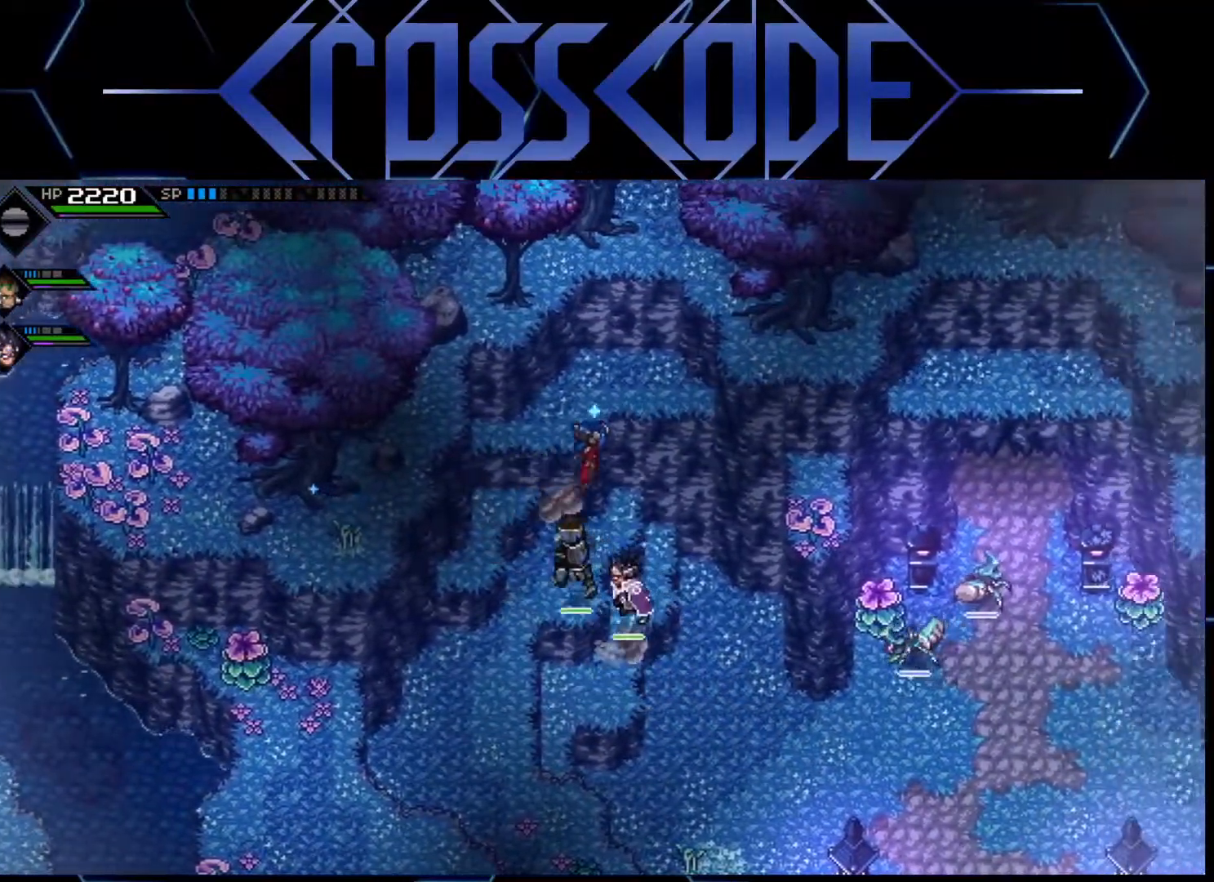
Gameplay with a controller (Xbox layout); each line is a JSON object with the inputs held at the frame after it. "events" lists button and stick changes between this image and that frame as [ms after this image, input, new state], when the widget could be followed in between.
{"buttons": [], "left_stick": "left", "right_stick": "center", "events": [[33, "left_stick", "up"], [467, "left_stick", "left"]]}
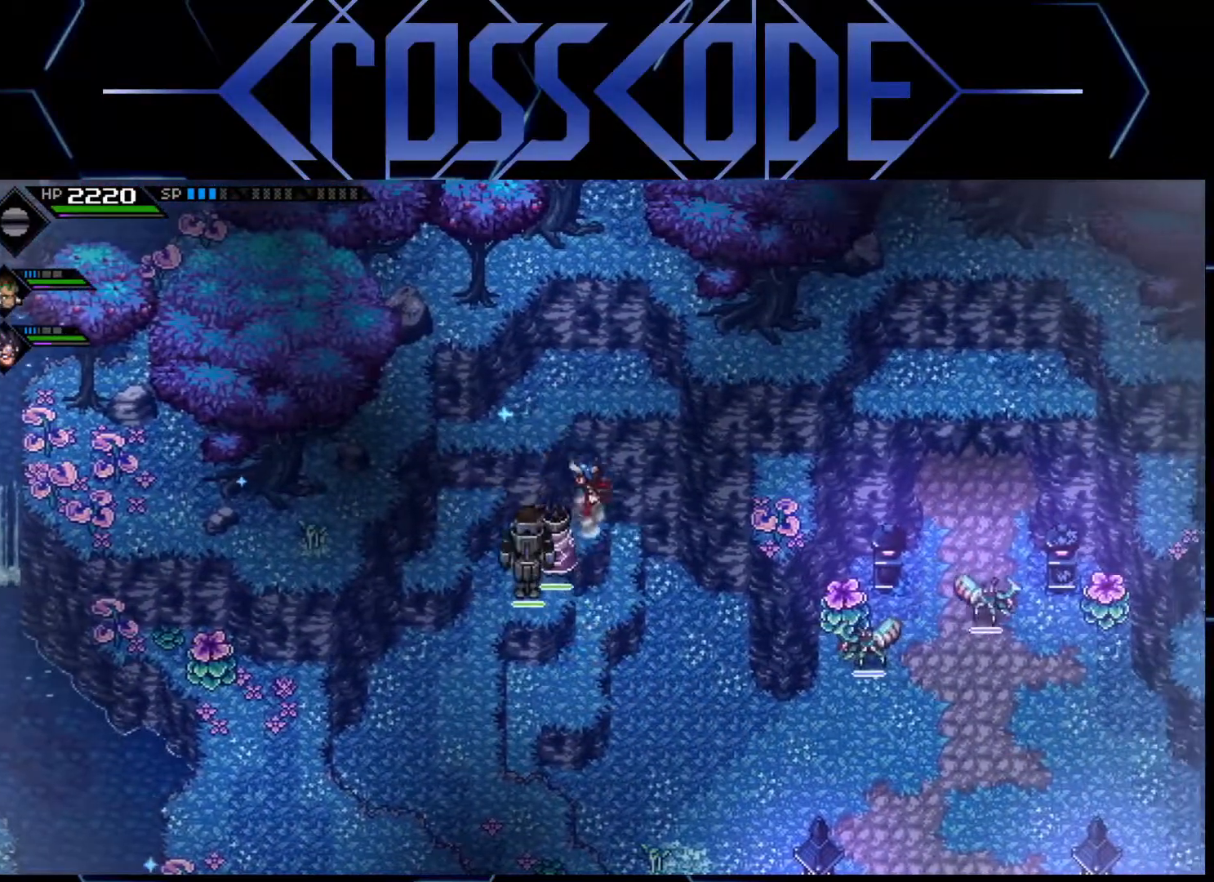
{"buttons": [], "left_stick": "up-left", "right_stick": "center", "events": [[500, "left_stick", "up-left"]]}
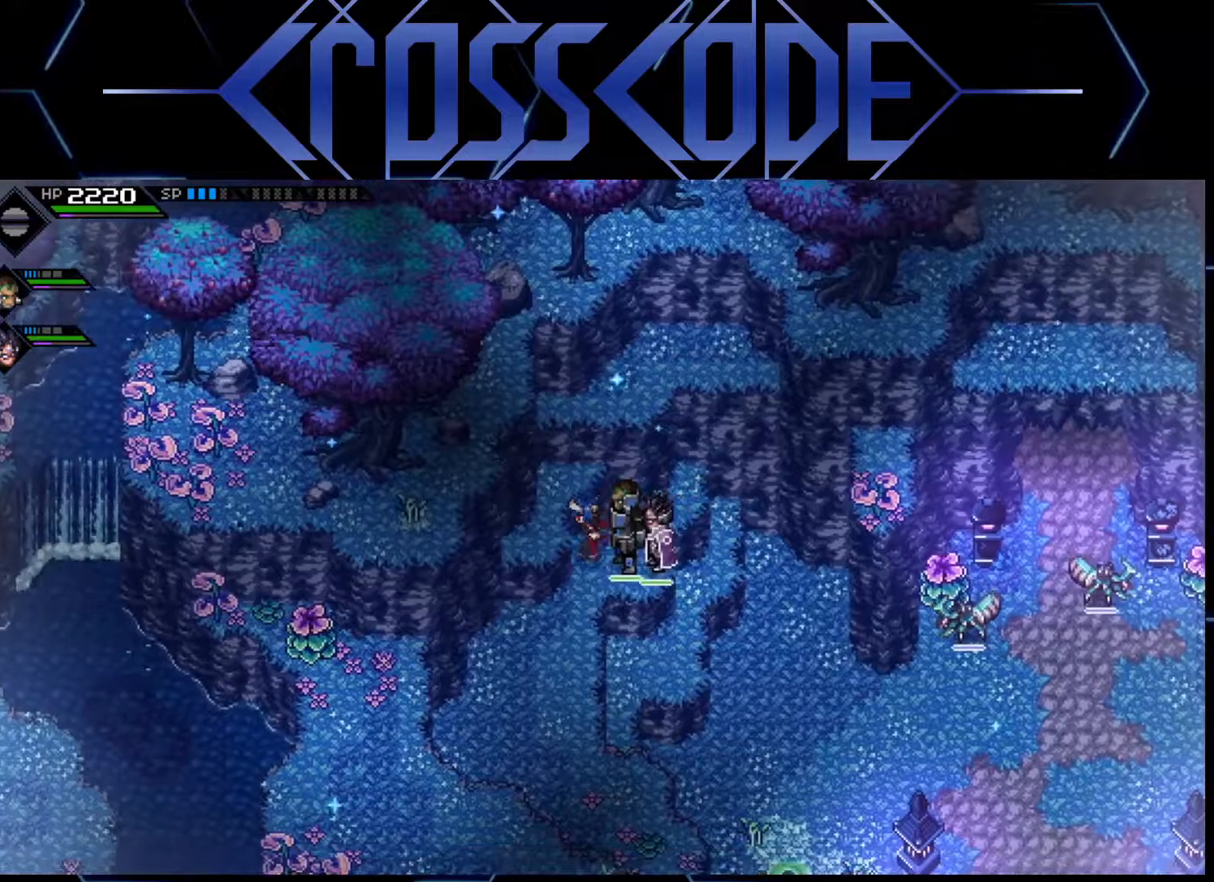
{"buttons": [], "left_stick": "up", "right_stick": "center", "events": [[467, "left_stick", "up"]]}
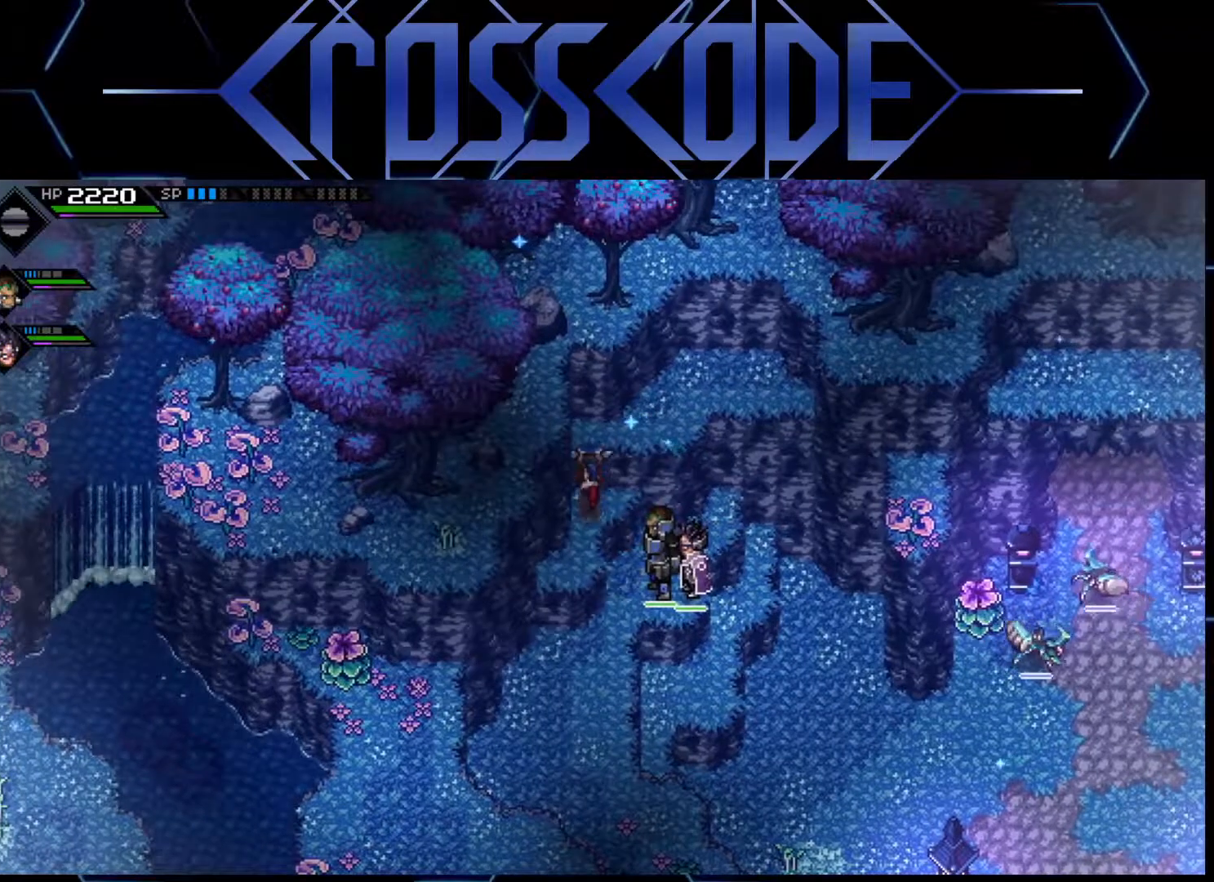
{"buttons": [], "left_stick": "up-right", "right_stick": "center", "events": [[367, "left_stick", "up-right"]]}
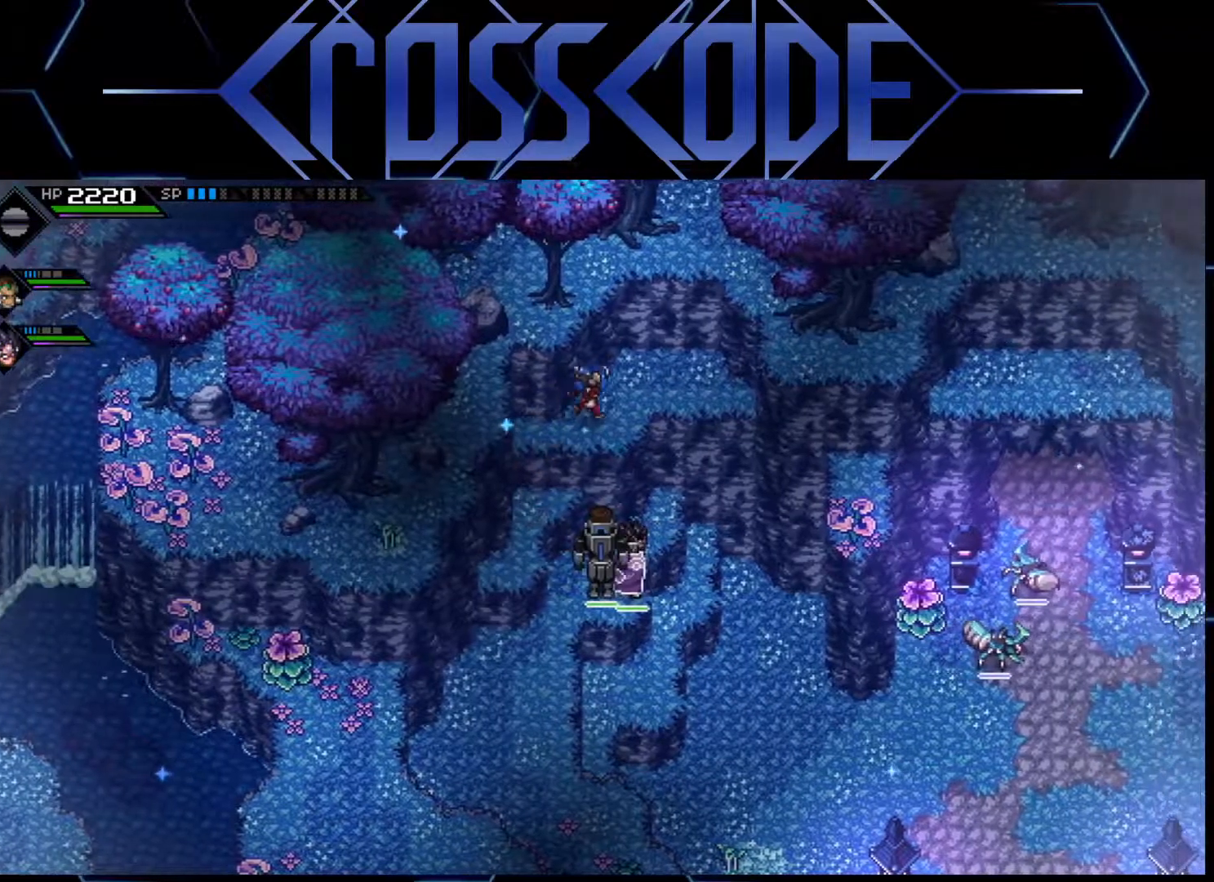
{"buttons": [], "left_stick": "down-right", "right_stick": "center", "events": [[317, "left_stick", "down-right"]]}
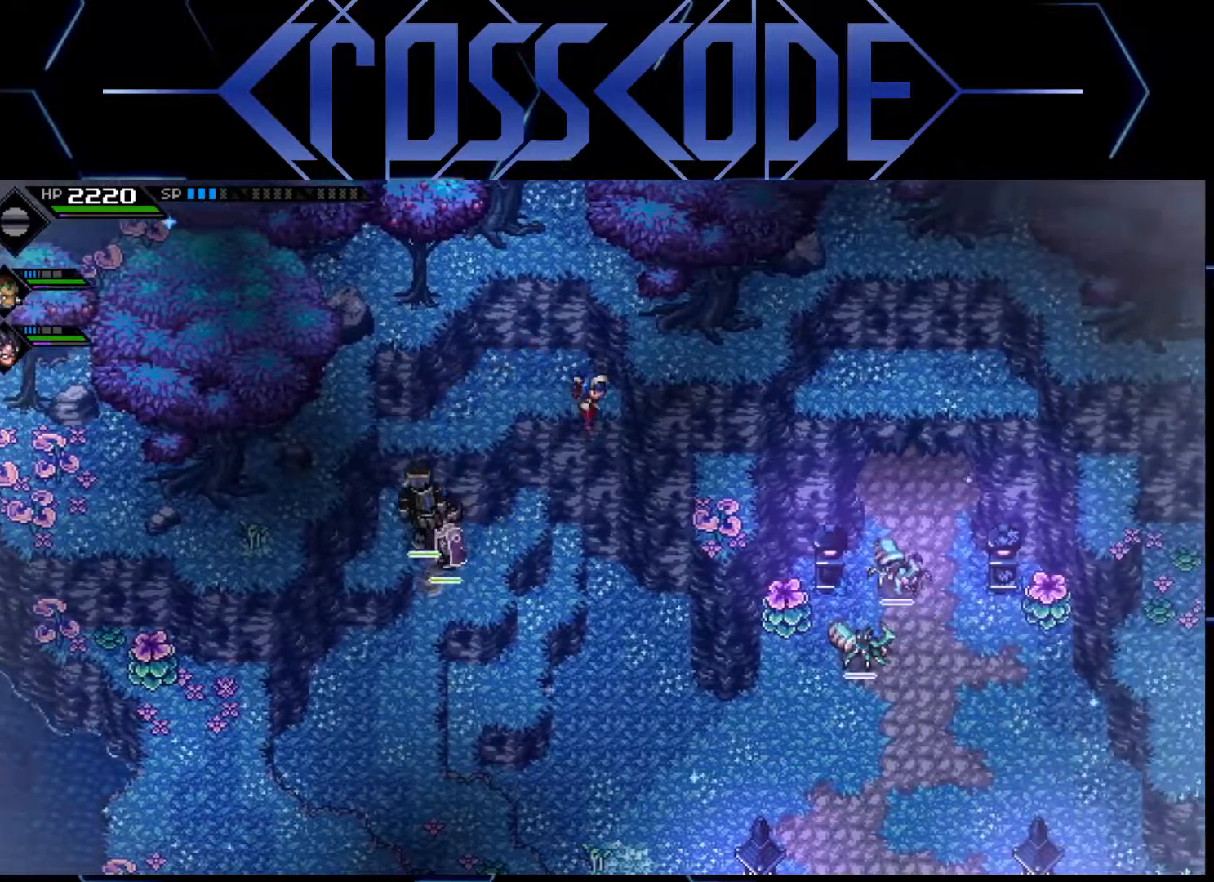
{"buttons": [], "left_stick": "center", "right_stick": "center", "events": [[133, "left_stick", "right"], [500, "left_stick", "center"]]}
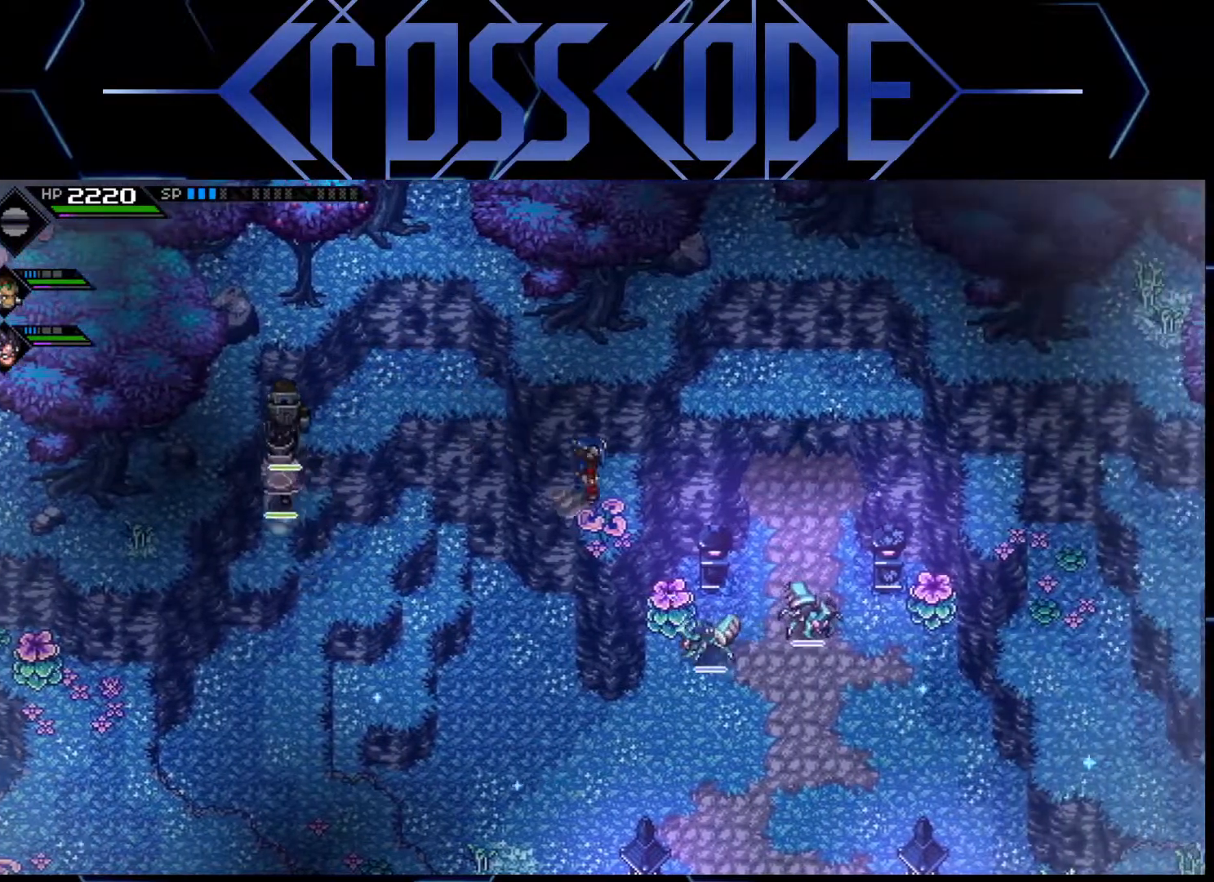
{"buttons": [], "left_stick": "center", "right_stick": "center", "events": [[250, "left_stick", "down"], [433, "left_stick", "center"]]}
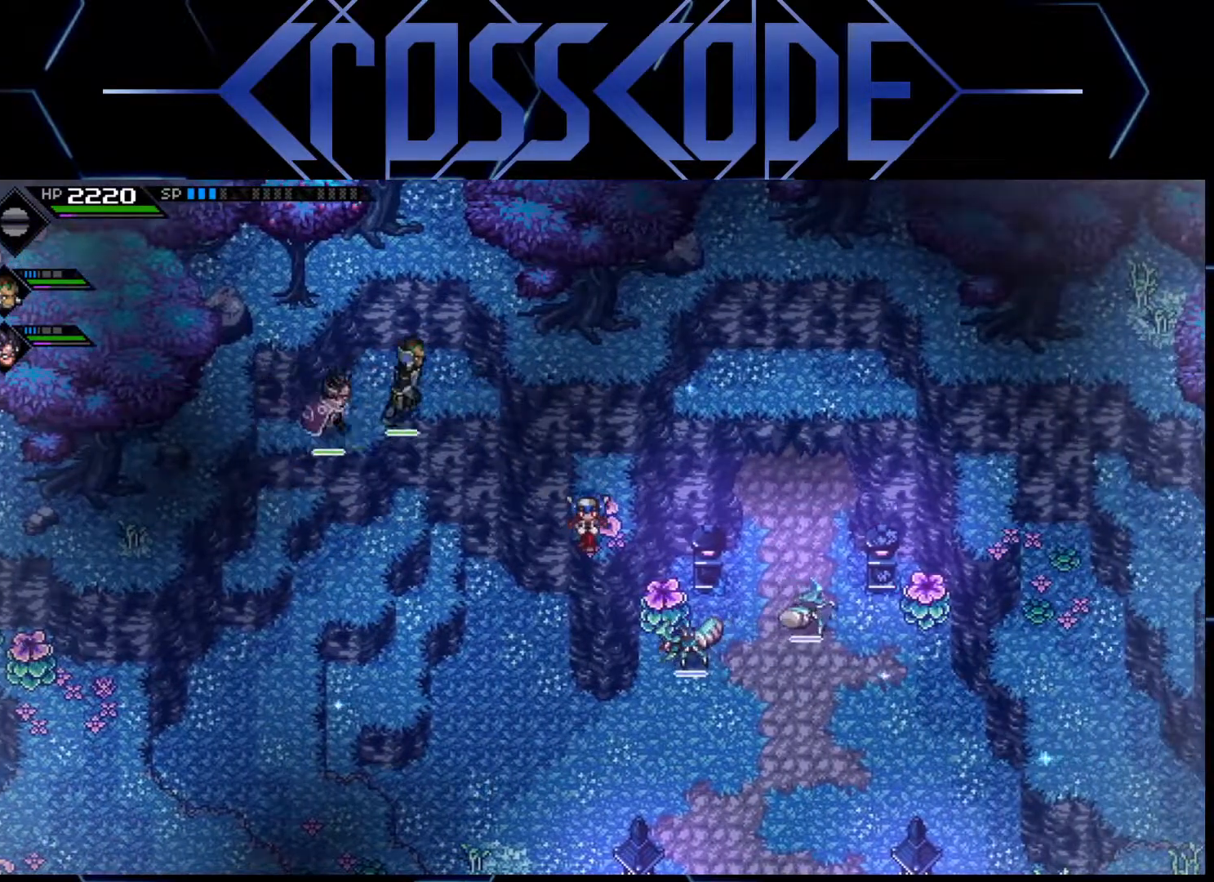
{"buttons": [], "left_stick": "up-right", "right_stick": "center", "events": [[150, "left_stick", "right"], [267, "left_stick", "up-right"]]}
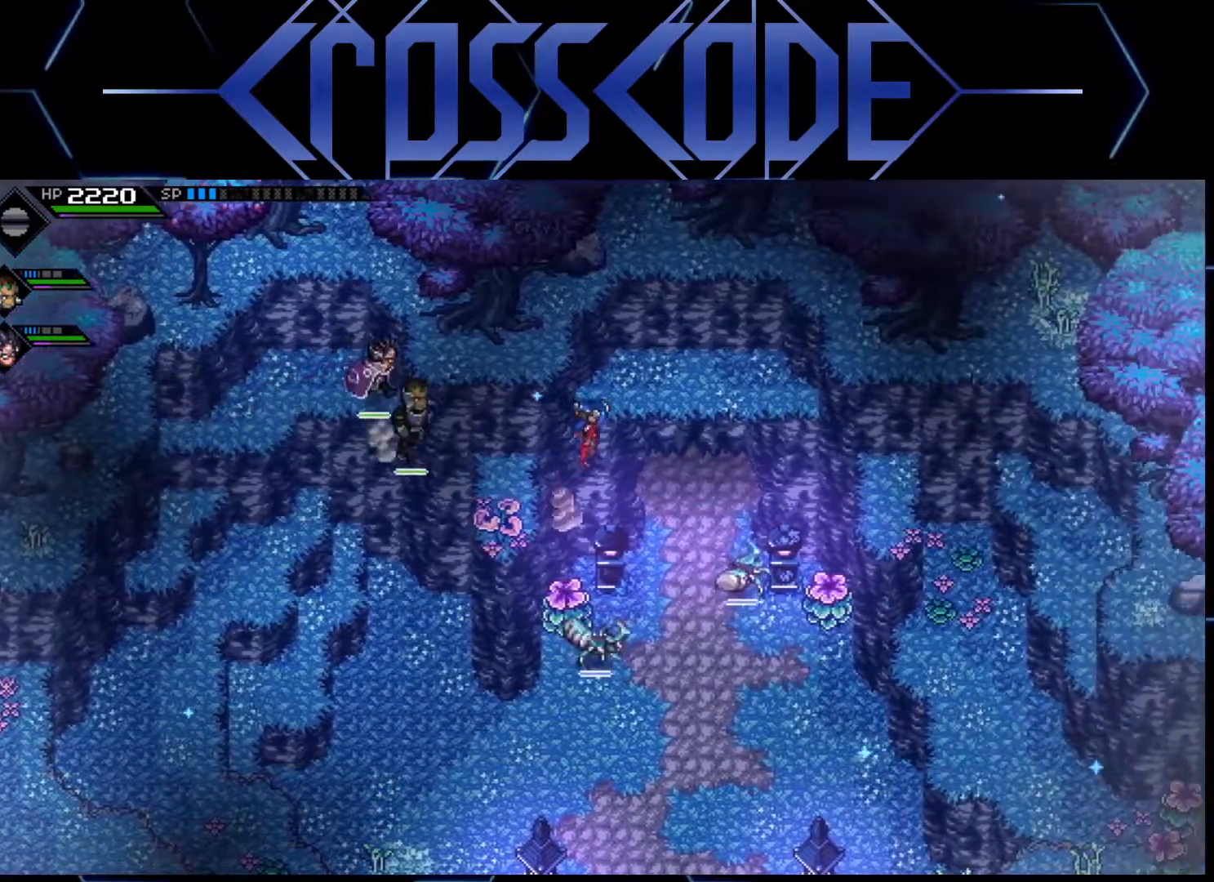
{"buttons": [], "left_stick": "center", "right_stick": "center", "events": [[333, "left_stick", "center"]]}
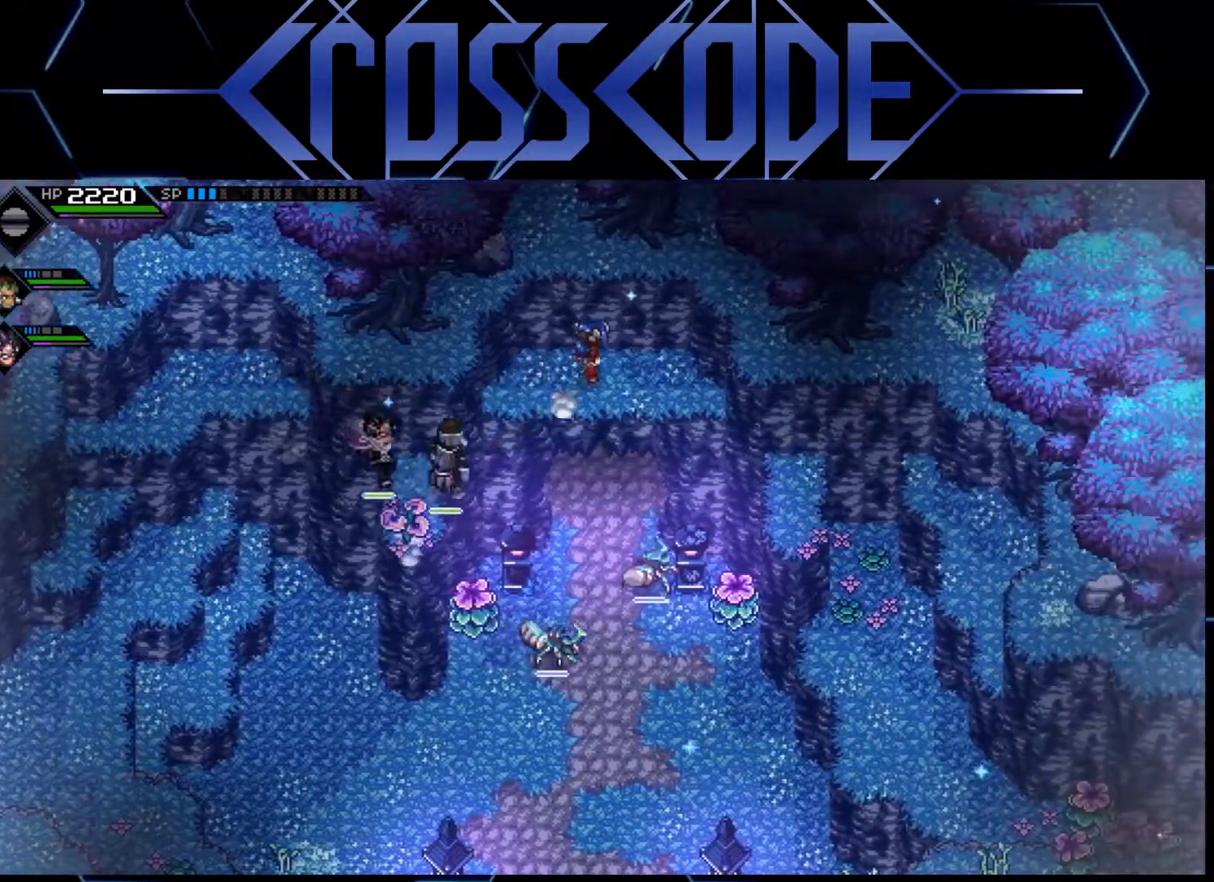
{"buttons": [], "left_stick": "down-right", "right_stick": "center", "events": [[167, "left_stick", "right"], [217, "left_stick", "down-right"]]}
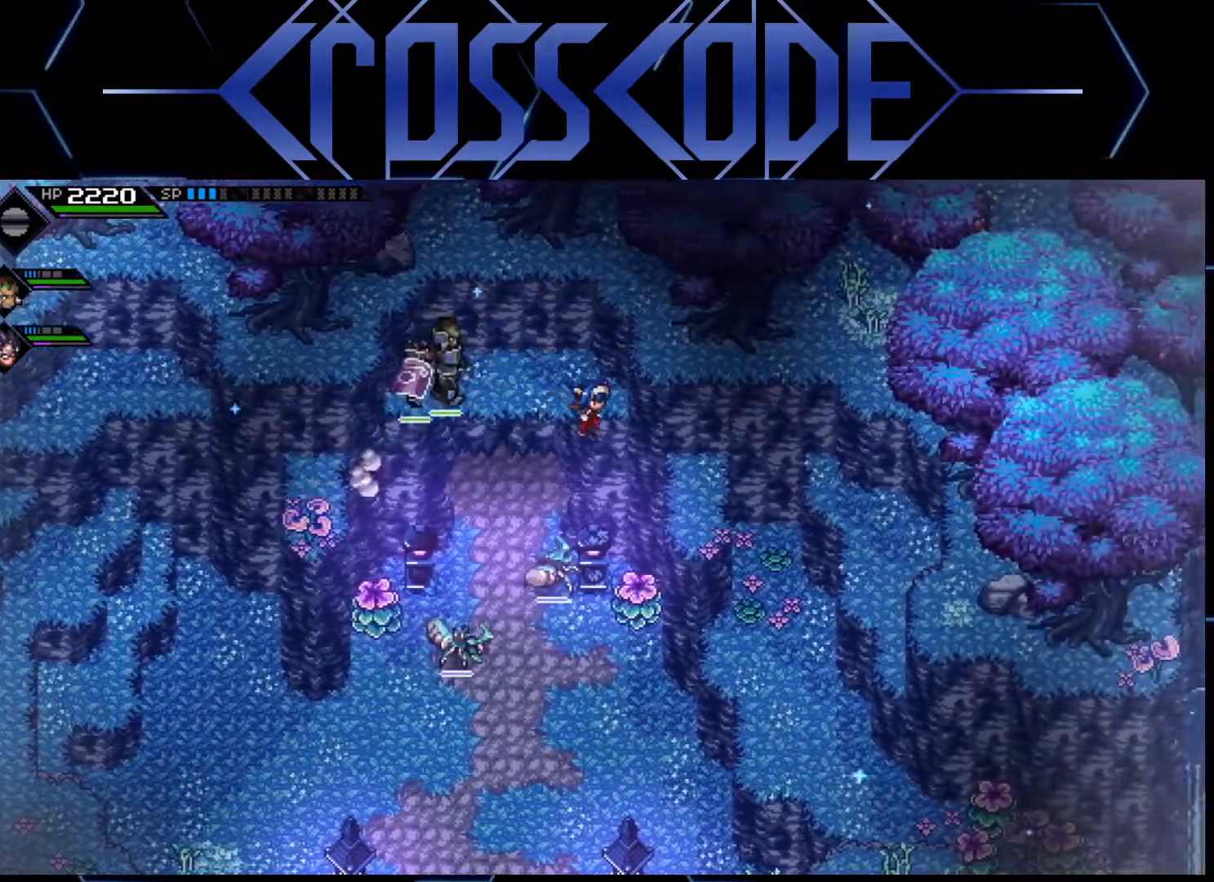
{"buttons": [], "left_stick": "center", "right_stick": "center", "events": [[117, "left_stick", "right"], [350, "left_stick", "center"]]}
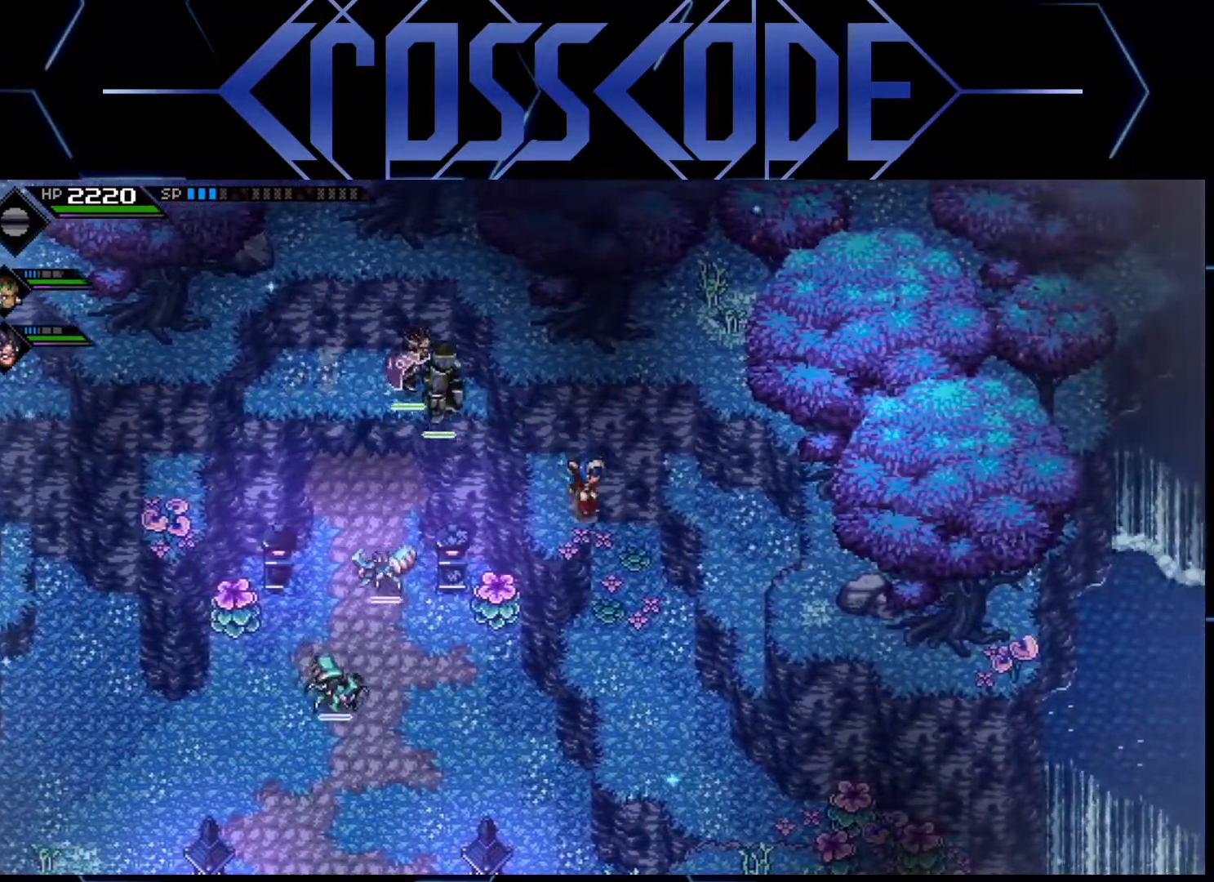
{"buttons": [], "left_stick": "right", "right_stick": "center", "events": [[117, "left_stick", "down-left"], [250, "left_stick", "center"], [400, "left_stick", "right"]]}
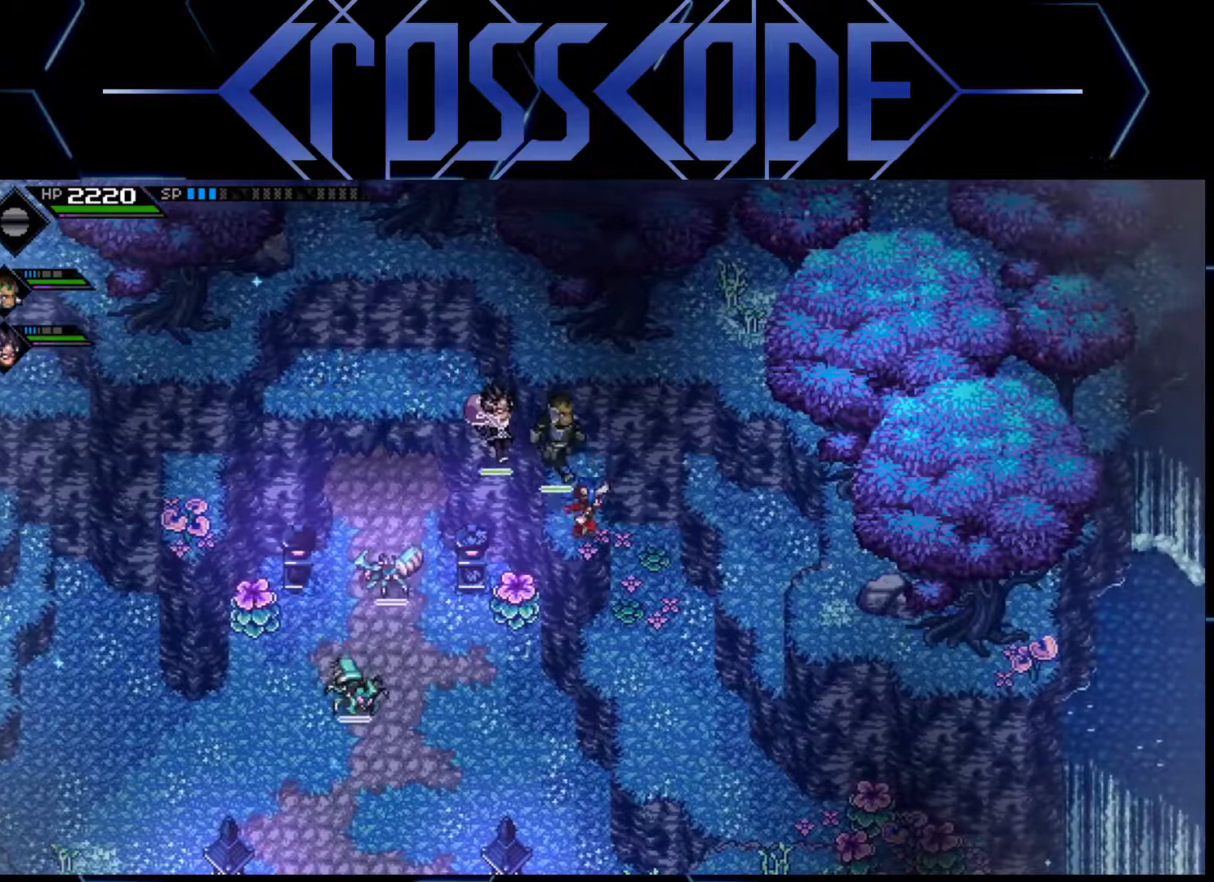
{"buttons": [], "left_stick": "down", "right_stick": "center", "events": [[400, "left_stick", "down"]]}
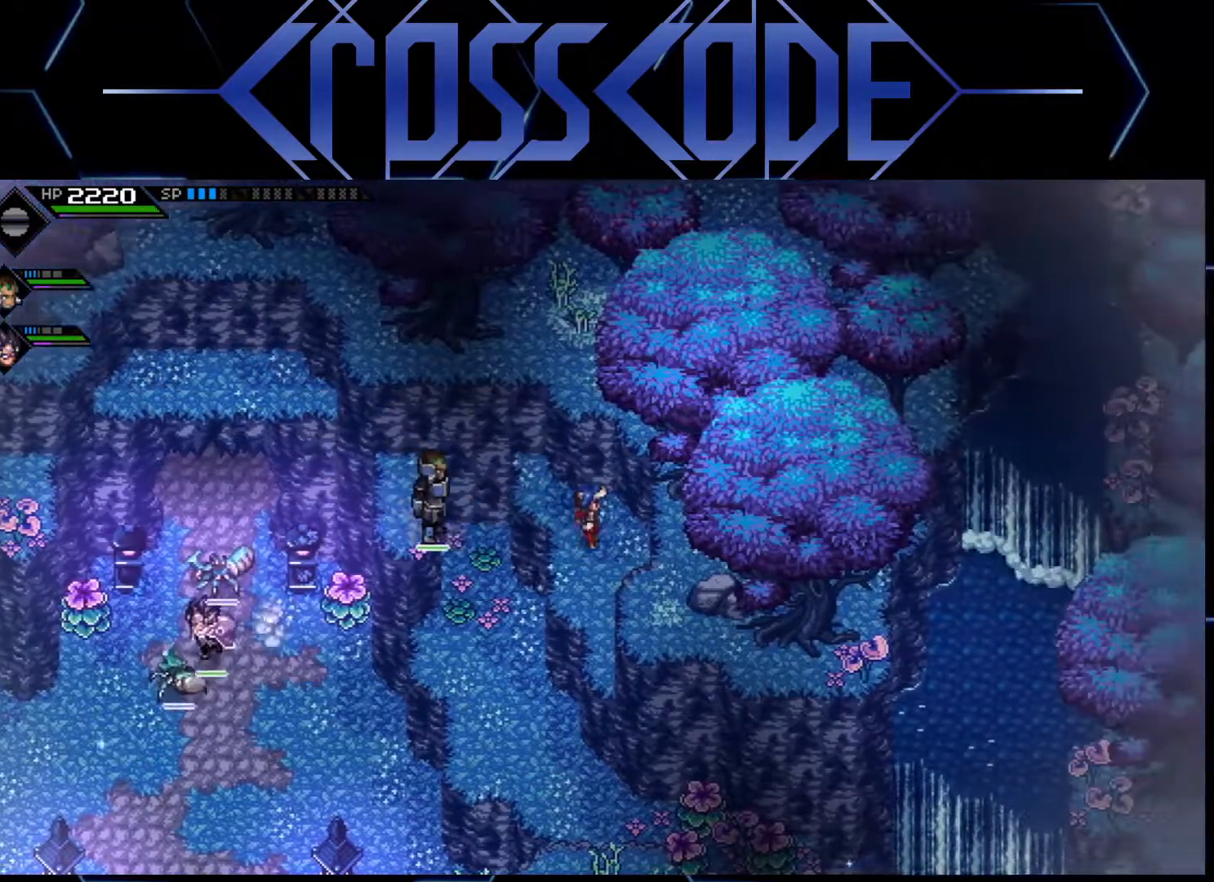
{"buttons": [], "left_stick": "down", "right_stick": "center", "events": [[67, "left_stick", "center"], [383, "left_stick", "down"]]}
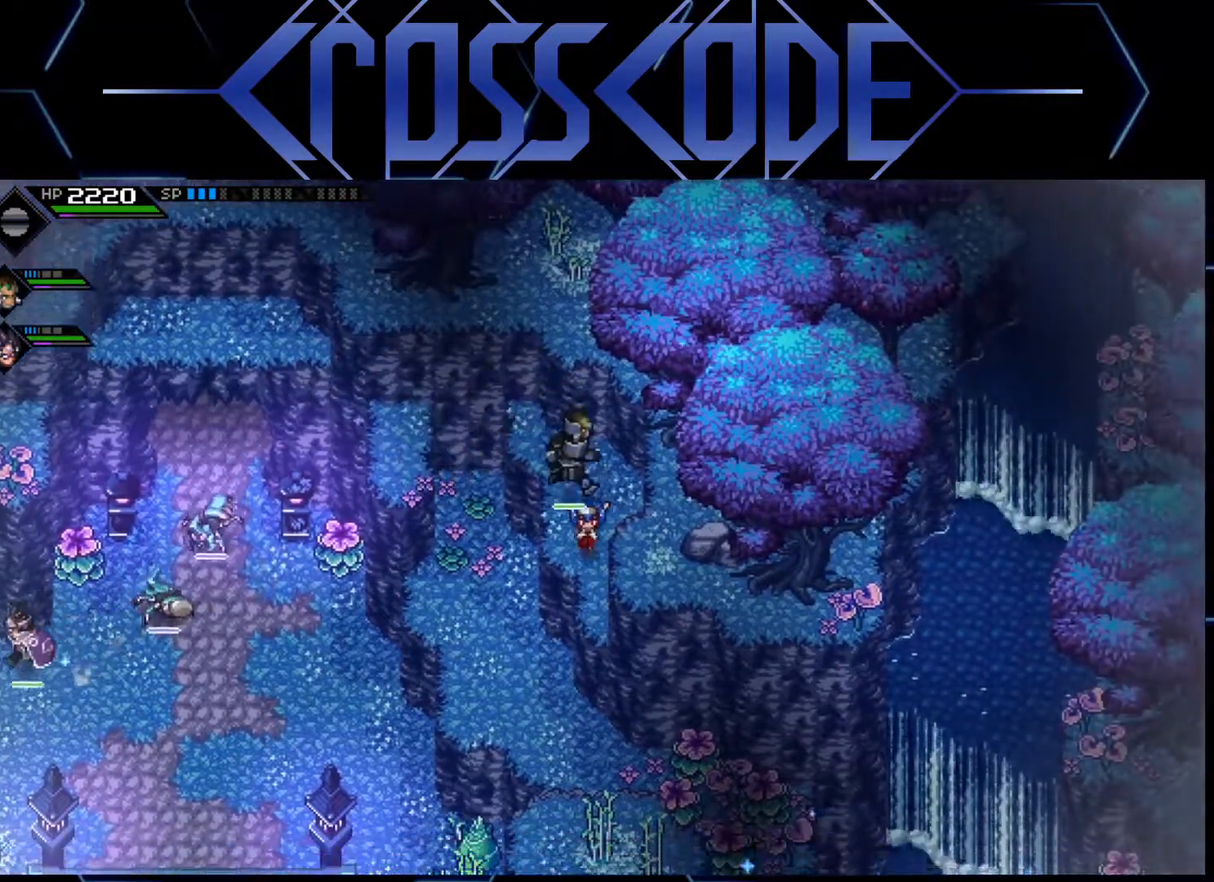
{"buttons": [], "left_stick": "down", "right_stick": "center", "events": []}
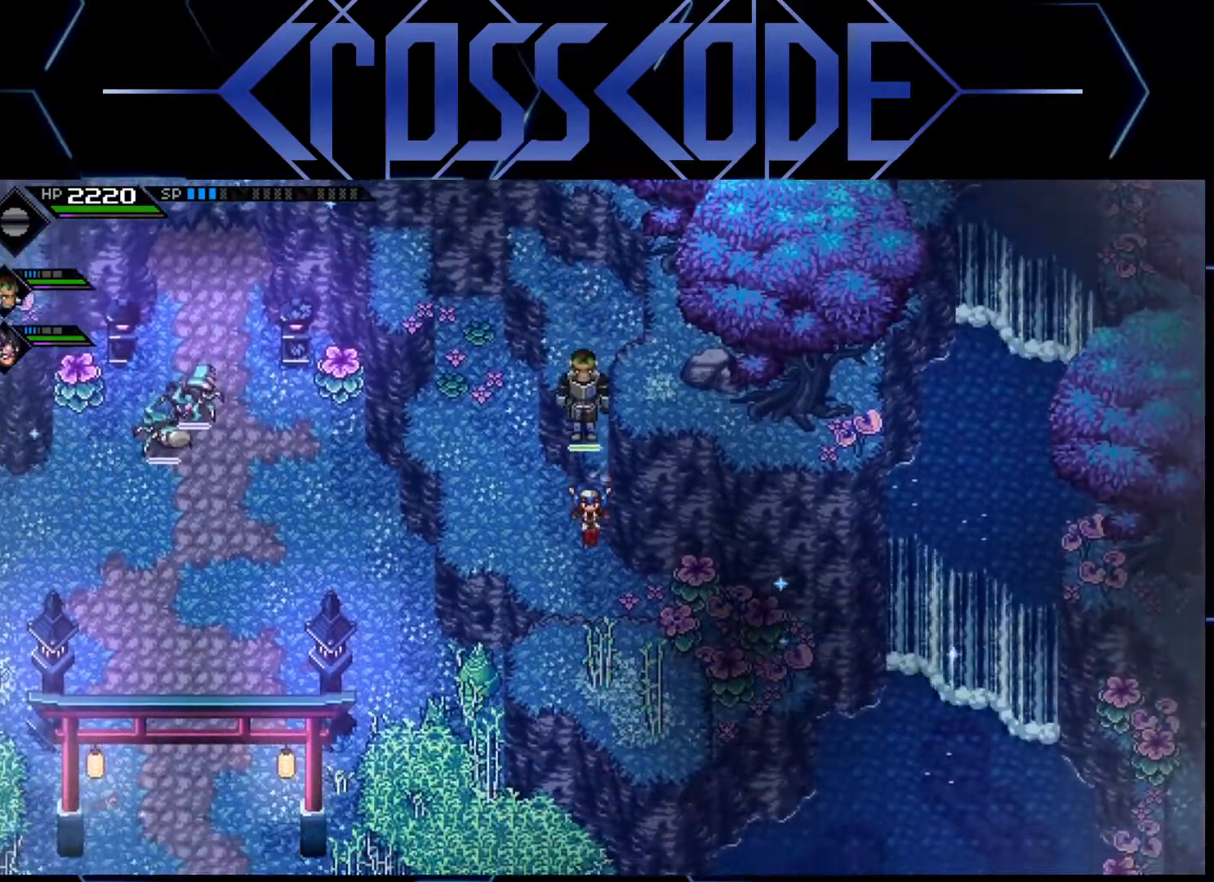
{"buttons": [], "left_stick": "center", "right_stick": "center", "events": [[217, "left_stick", "center"]]}
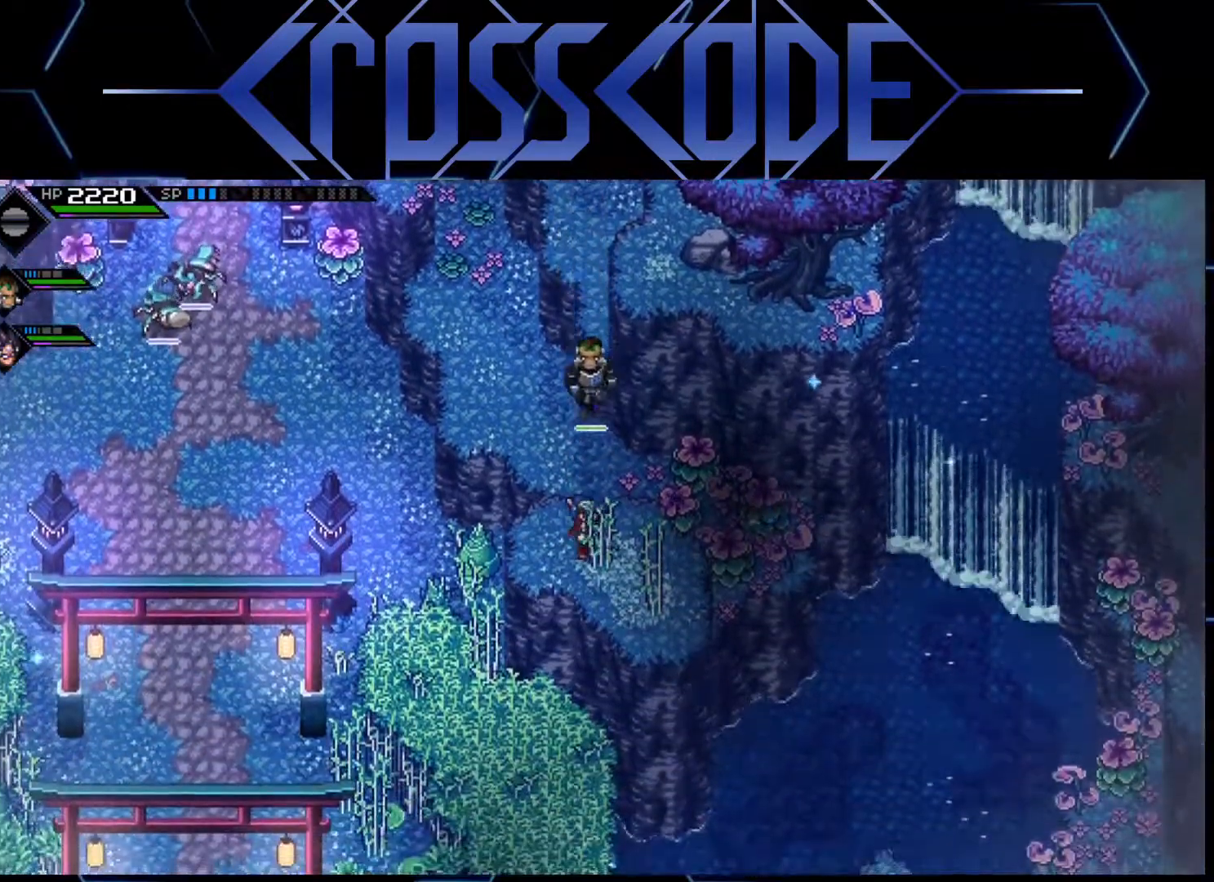
{"buttons": [], "left_stick": "center", "right_stick": "right", "events": [[50, "left_stick", "down"], [150, "left_stick", "center"], [317, "right_stick", "right"]]}
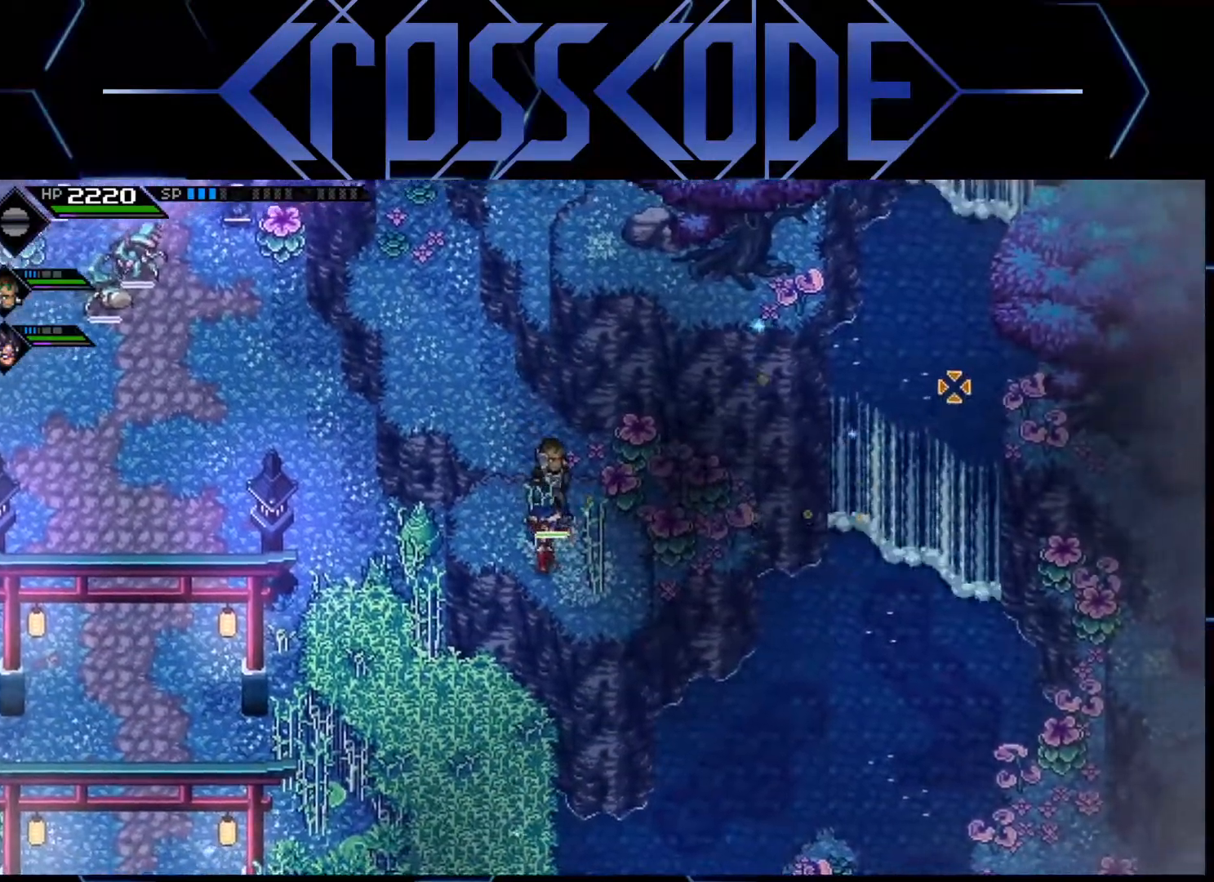
{"buttons": [], "left_stick": "center", "right_stick": "down-right", "events": [[400, "right_stick", "down-right"]]}
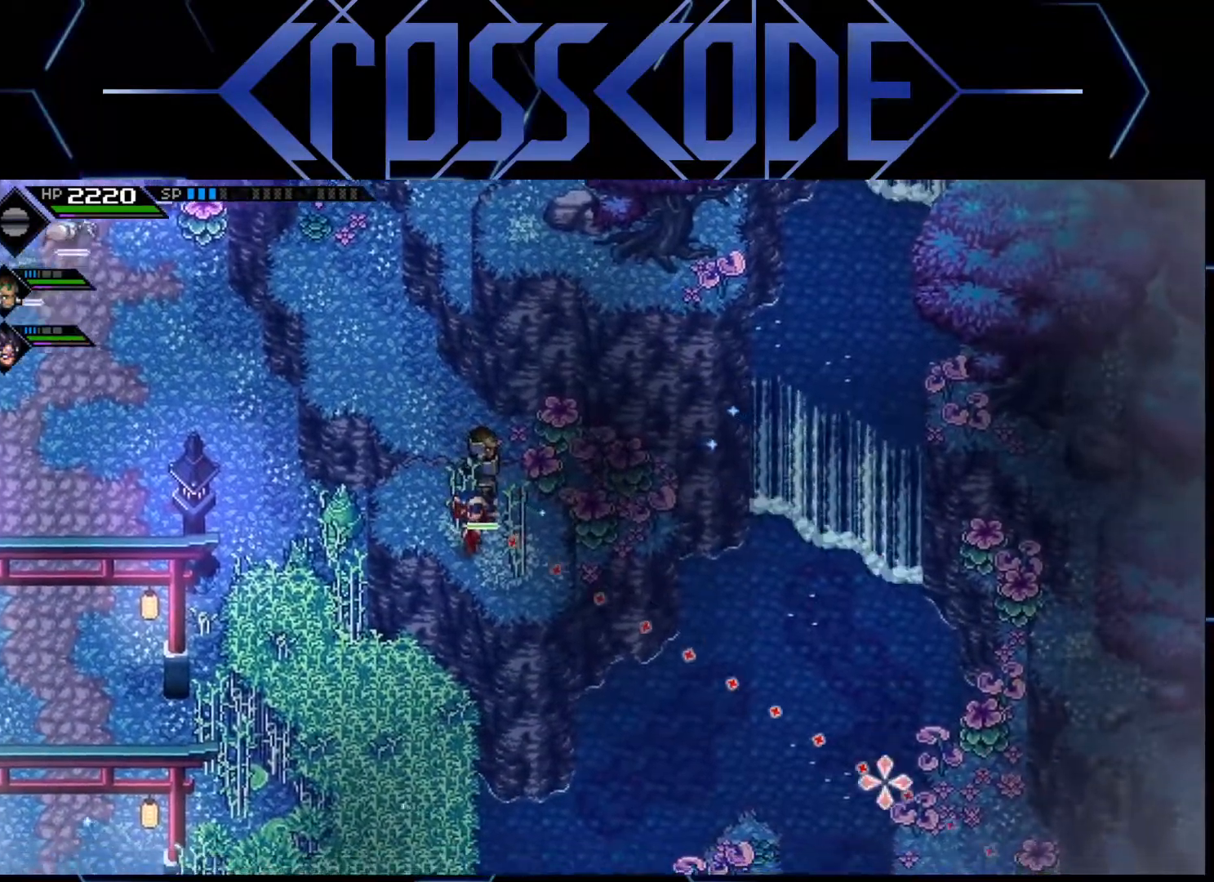
{"buttons": [], "left_stick": "center", "right_stick": "down-right", "events": []}
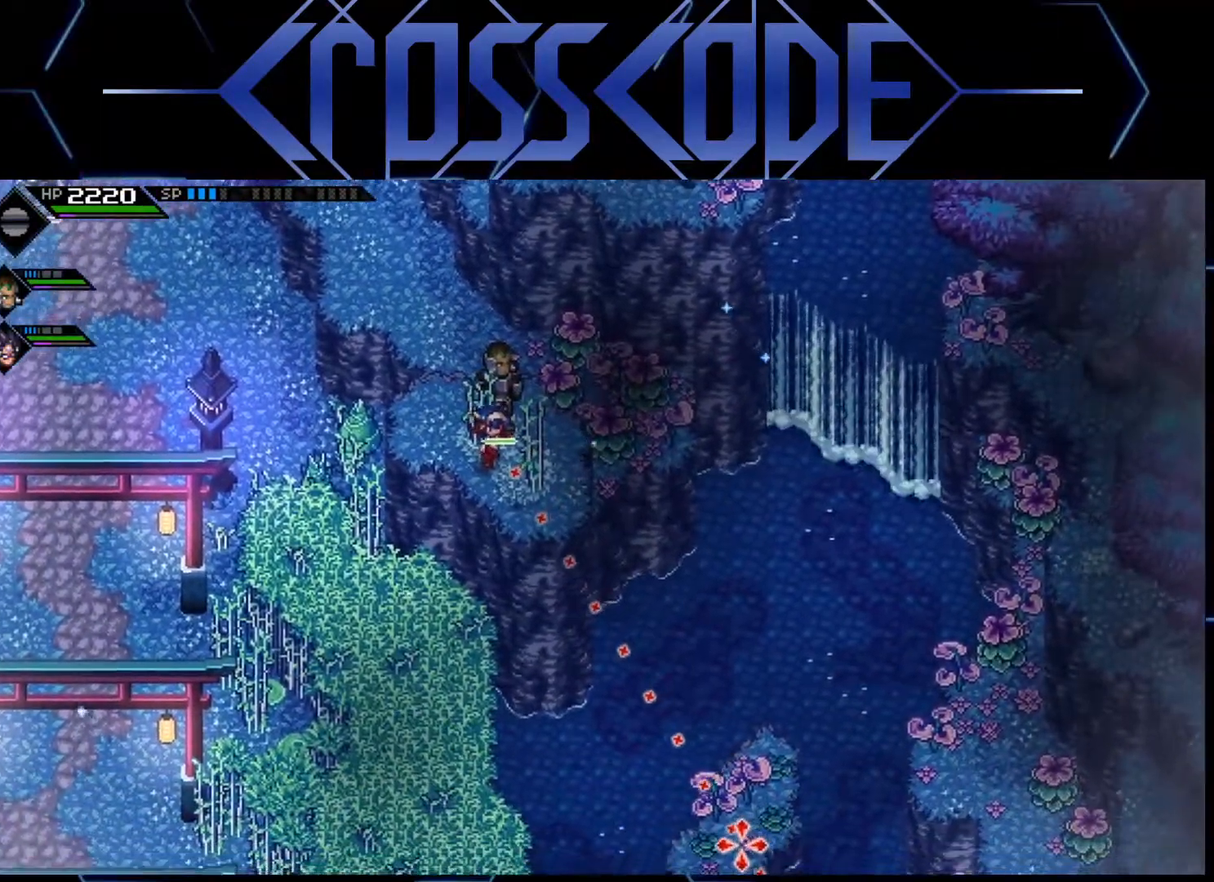
{"buttons": [], "left_stick": "center", "right_stick": "down-right", "events": []}
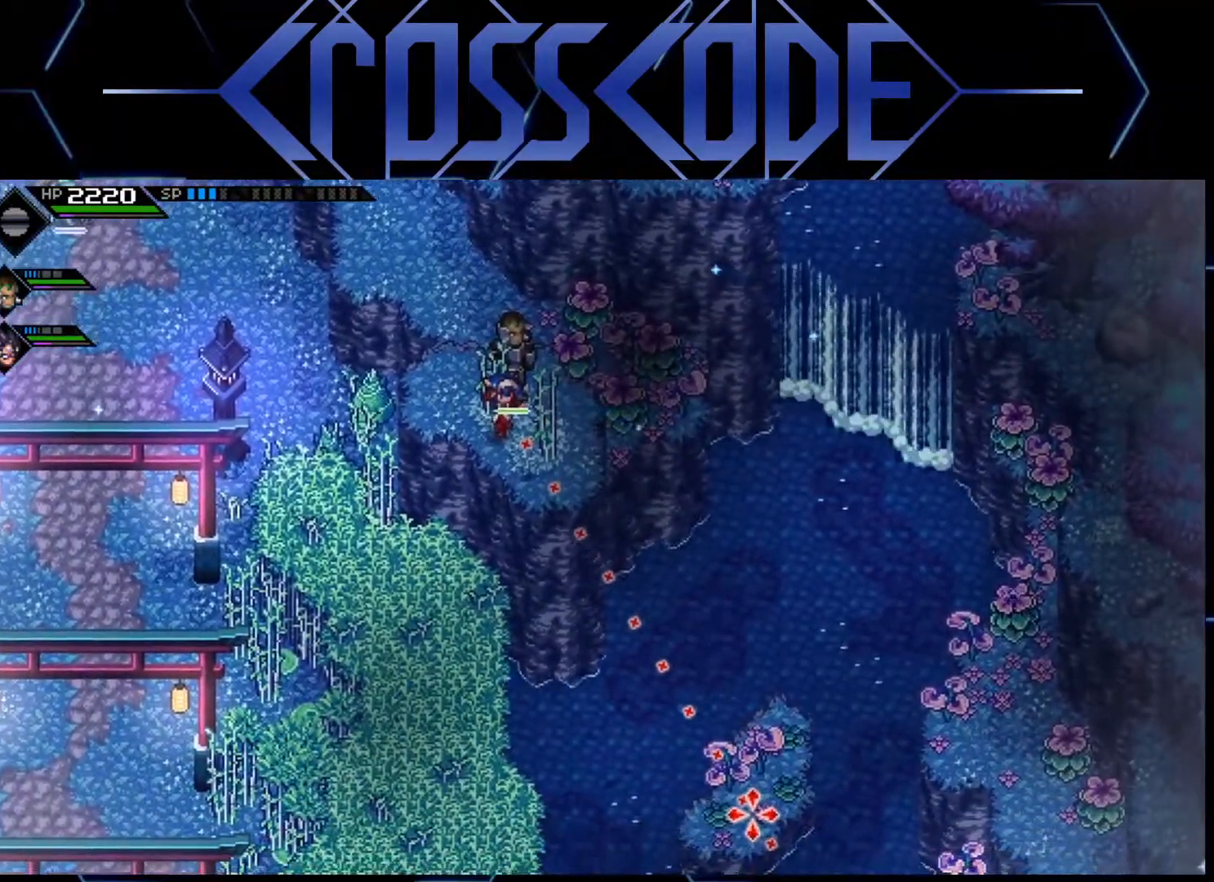
{"buttons": [], "left_stick": "center", "right_stick": "down", "events": [[450, "right_stick", "down"]]}
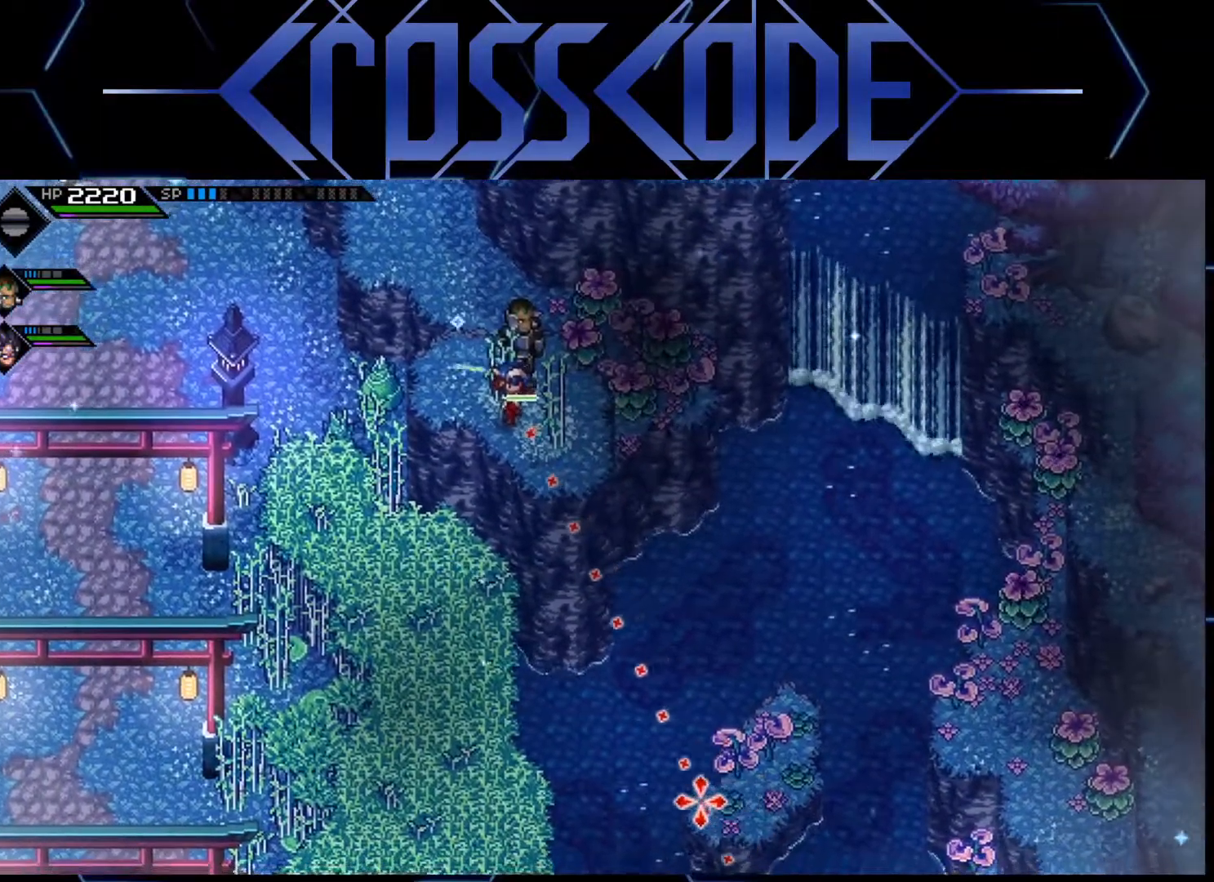
{"buttons": [], "left_stick": "center", "right_stick": "down", "events": []}
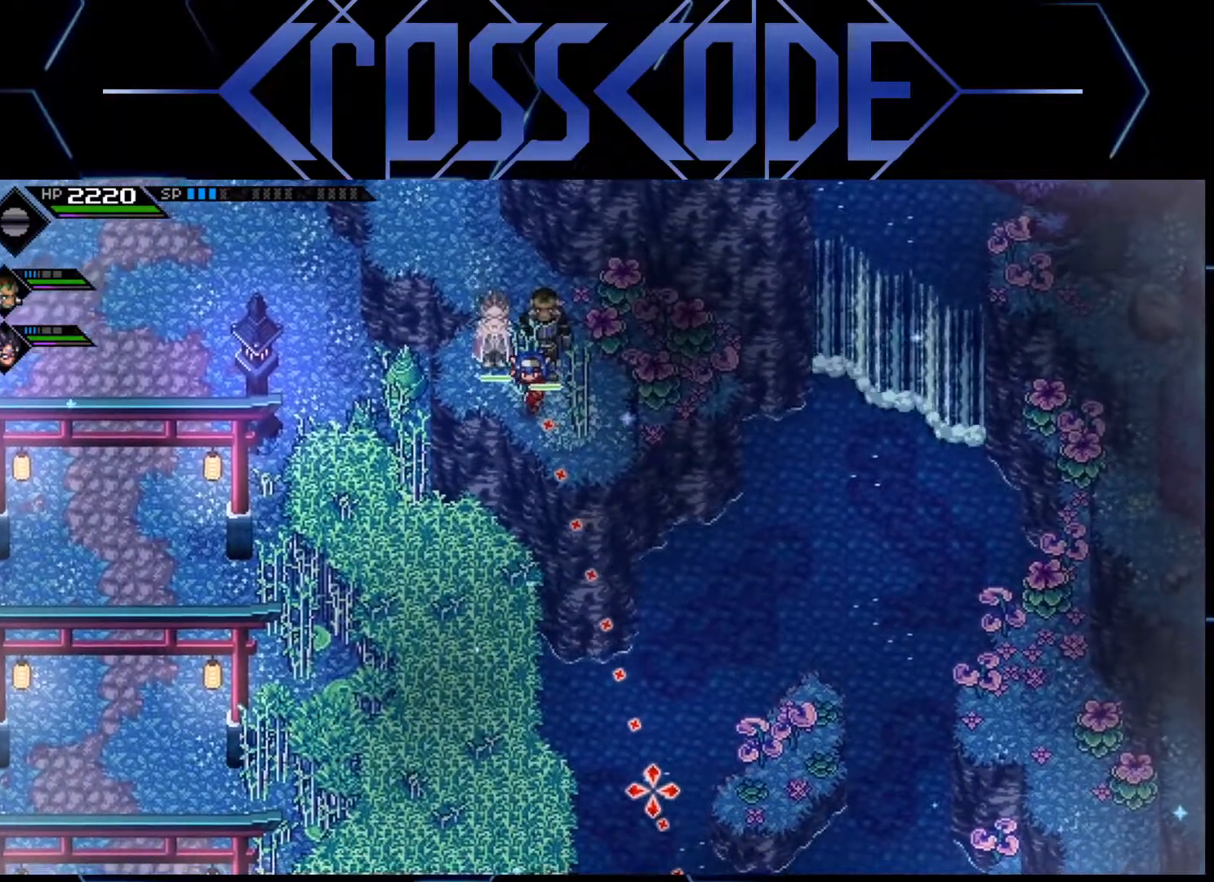
{"buttons": [], "left_stick": "center", "right_stick": "down", "events": []}
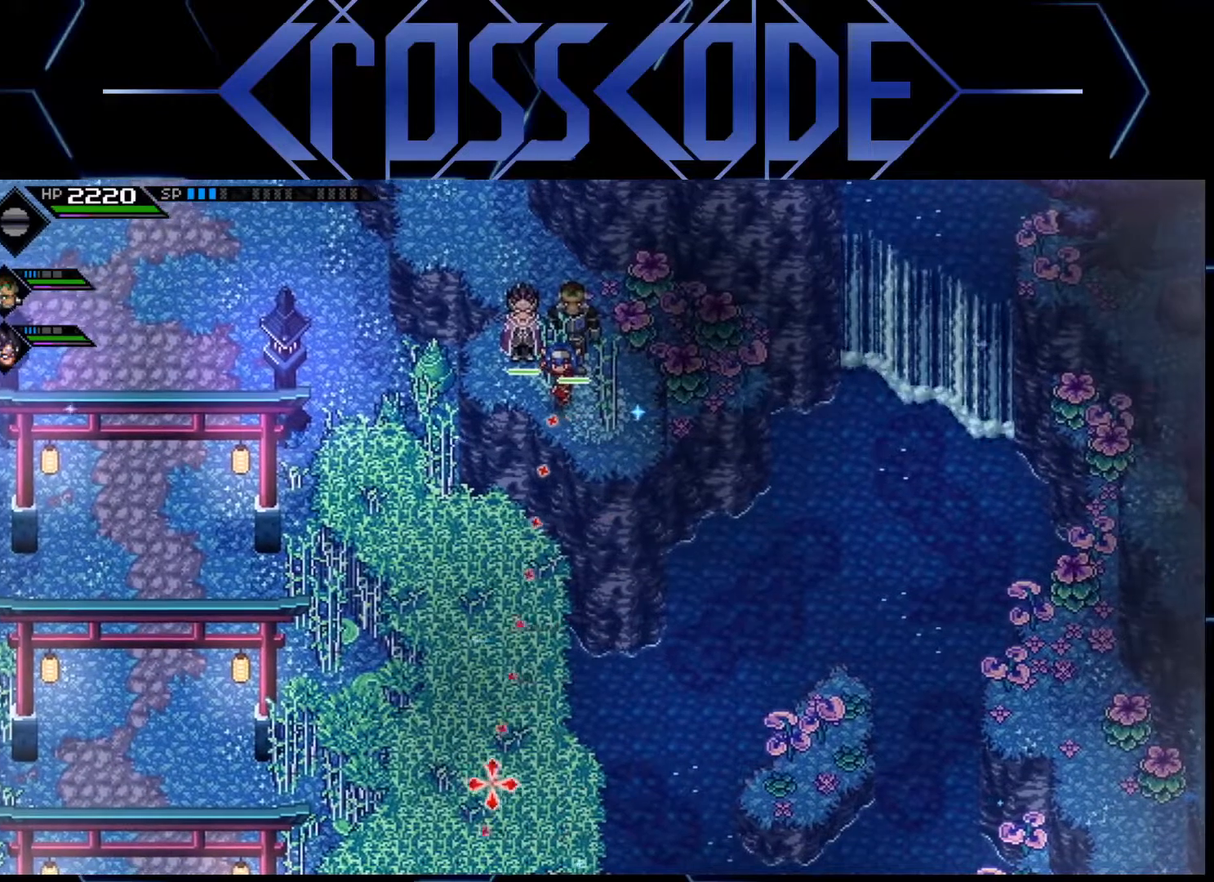
{"buttons": [], "left_stick": "center", "right_stick": "down", "events": []}
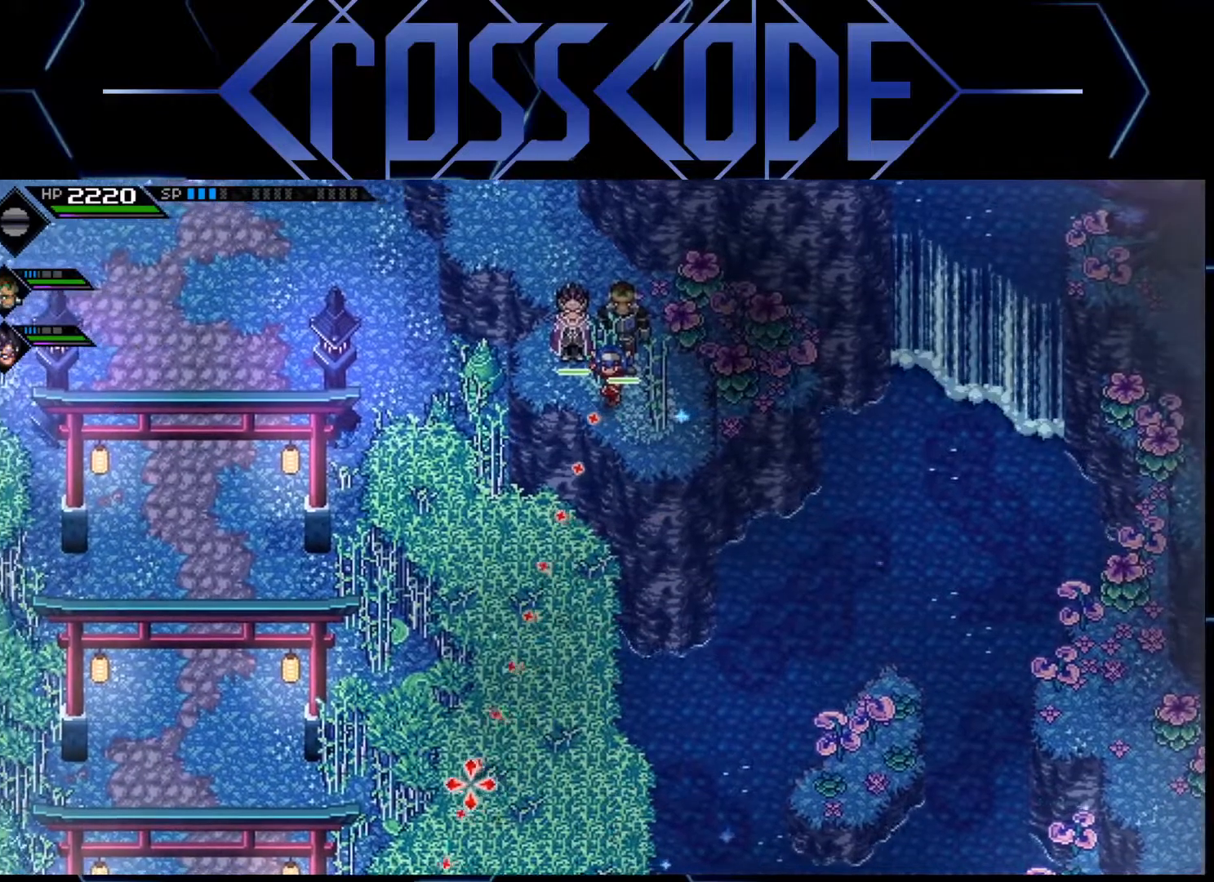
{"buttons": [], "left_stick": "center", "right_stick": "down", "events": []}
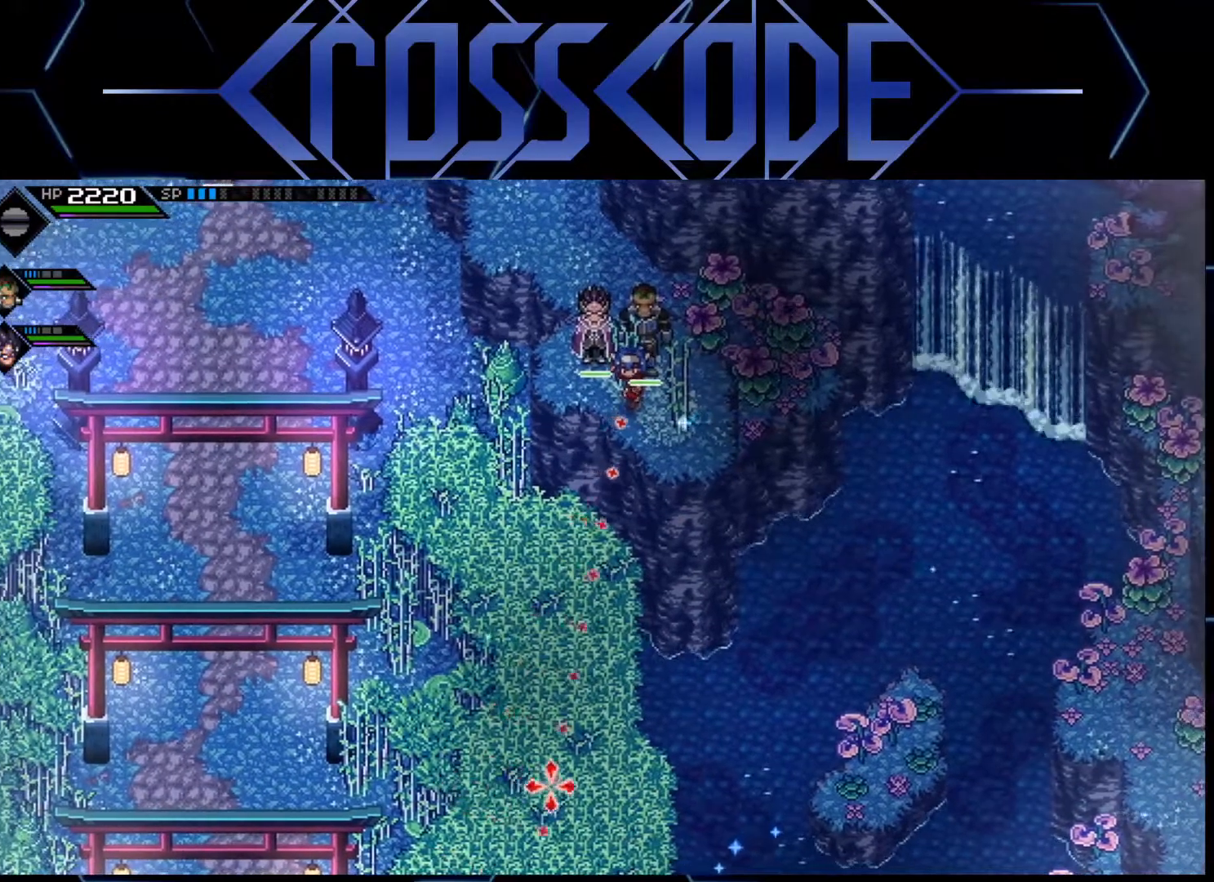
{"buttons": [], "left_stick": "center", "right_stick": "right", "events": [[150, "right_stick", "down-right"], [417, "right_stick", "right"]]}
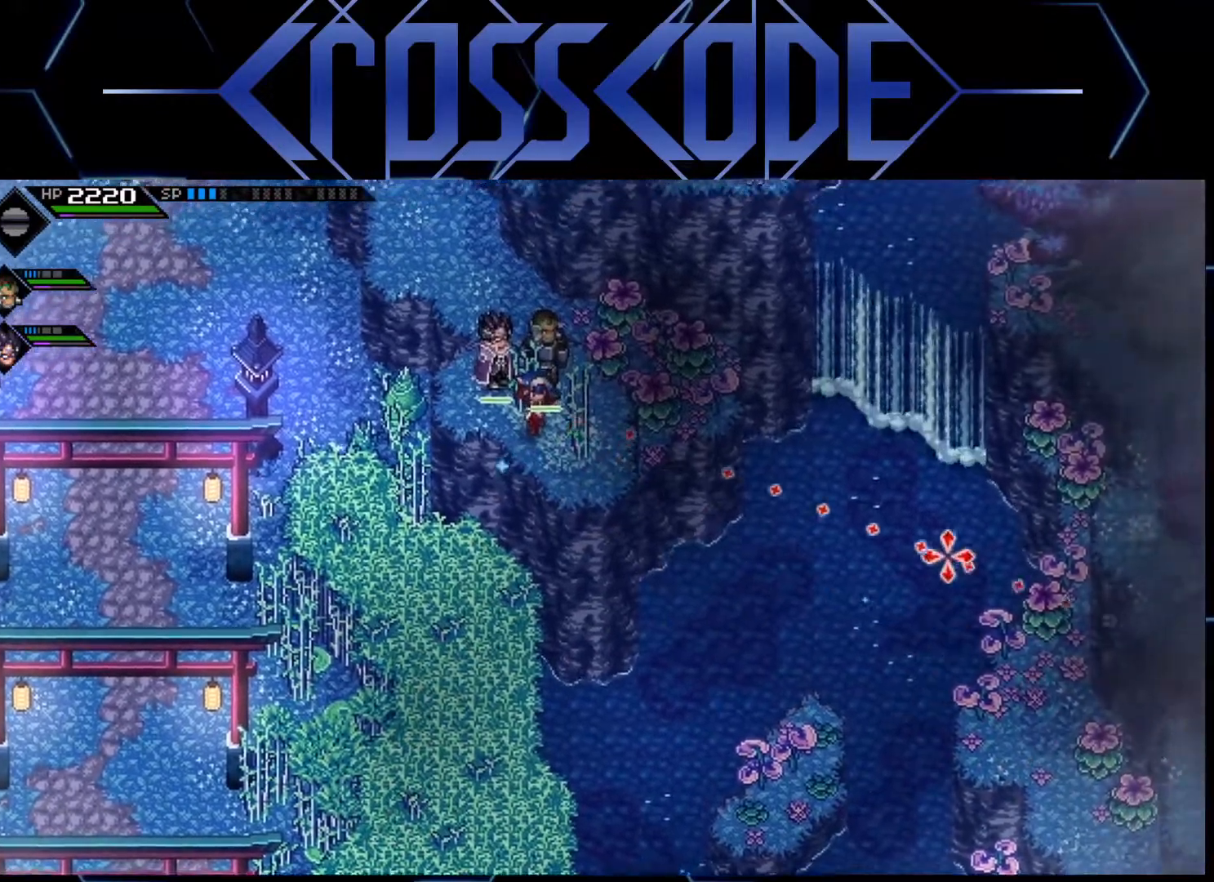
{"buttons": [], "left_stick": "center", "right_stick": "right", "events": []}
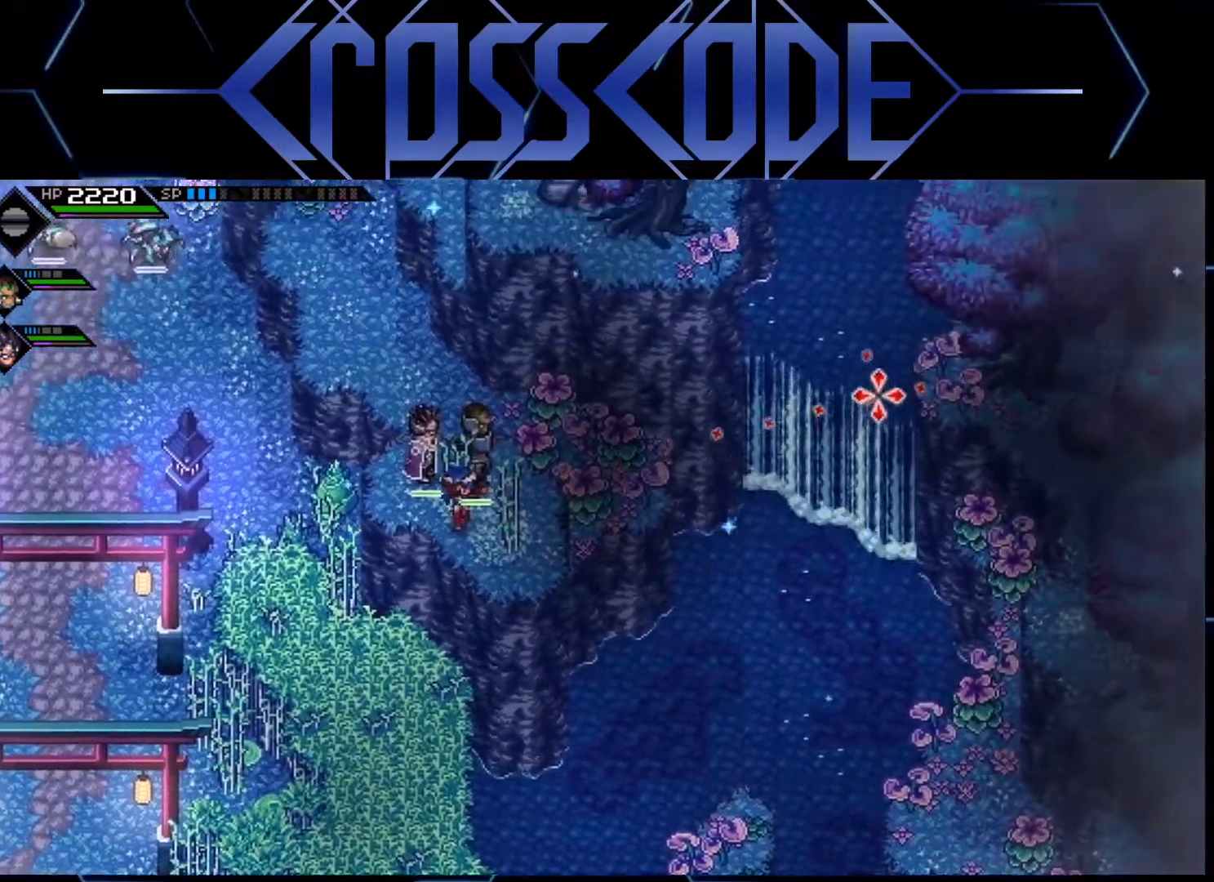
{"buttons": [], "left_stick": "center", "right_stick": "up-right", "events": [[383, "right_stick", "up-right"]]}
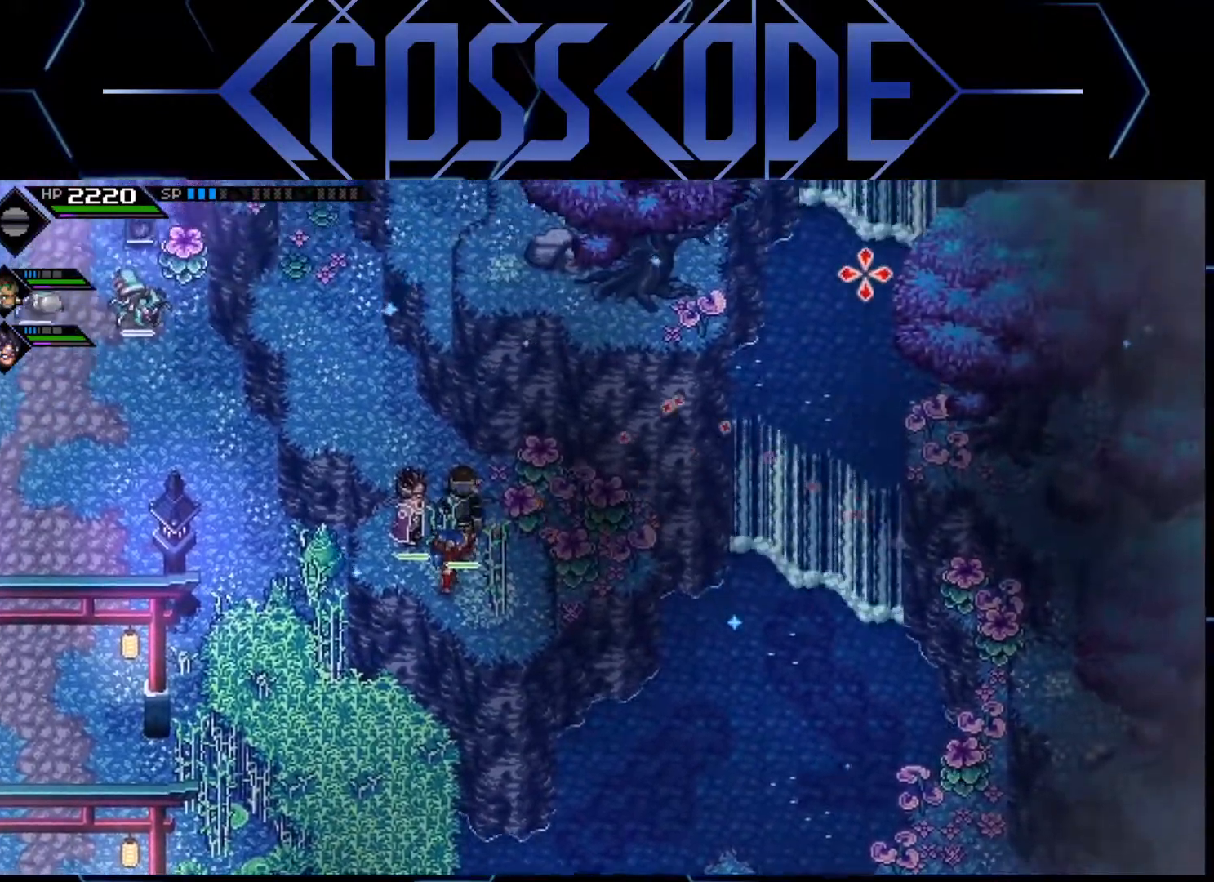
{"buttons": [], "left_stick": "center", "right_stick": "up-right", "events": []}
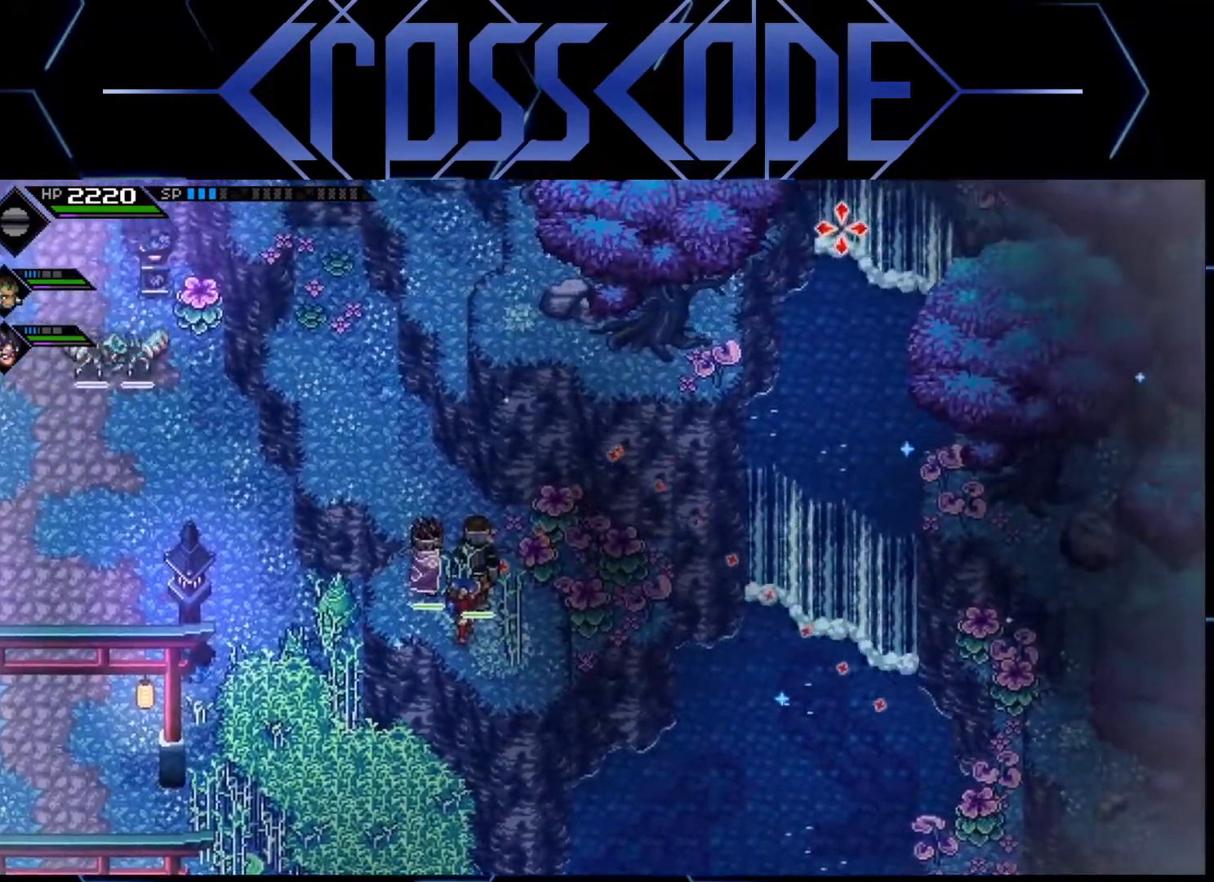
{"buttons": [], "left_stick": "center", "right_stick": "up", "events": [[283, "right_stick", "up"]]}